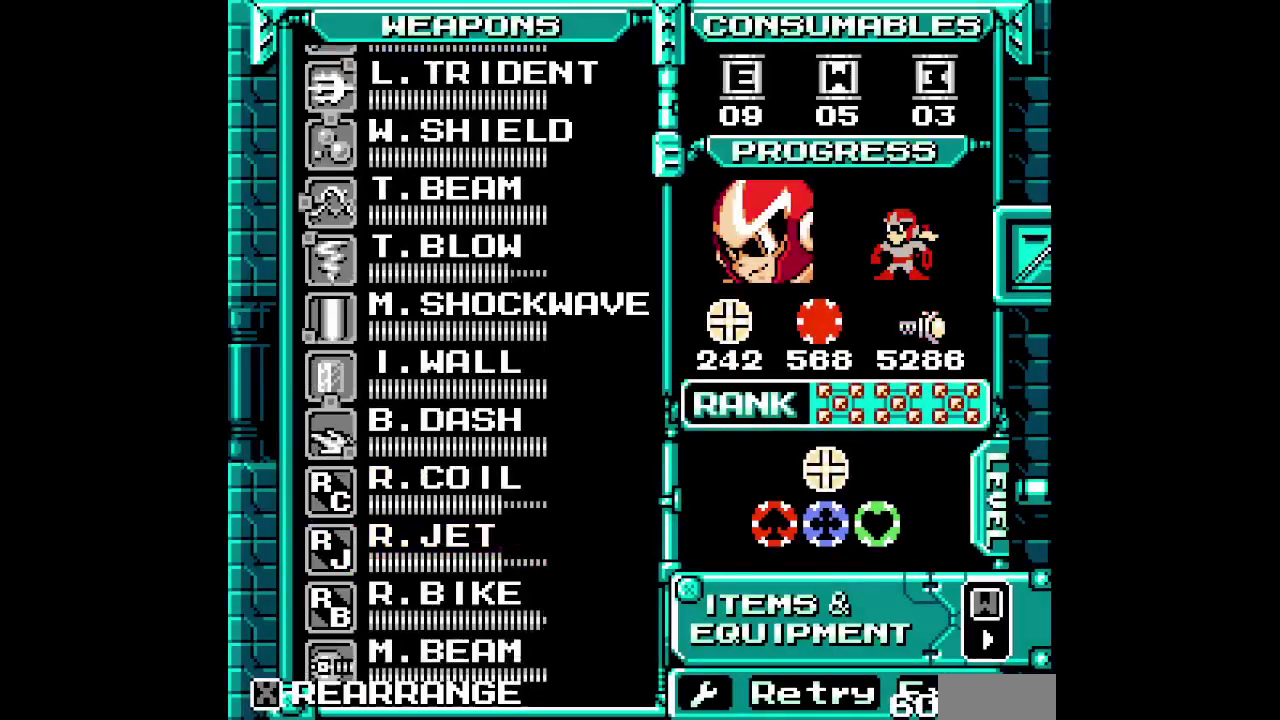
Gameplay with a controller (Xbox layout); each line is a JSON object with the inputs held at the frame after it. "events" lists button and stick changes between this image and that frame as [ms after this image, input, new state], when the widget could be followed in between. Not read: A B DPAD_UP L3 R3 START X Y other_buttons.
{"buttons": [], "events": [[100, "L1", "up"], [267, "L1", "down"], [333, "L1", "up"]]}
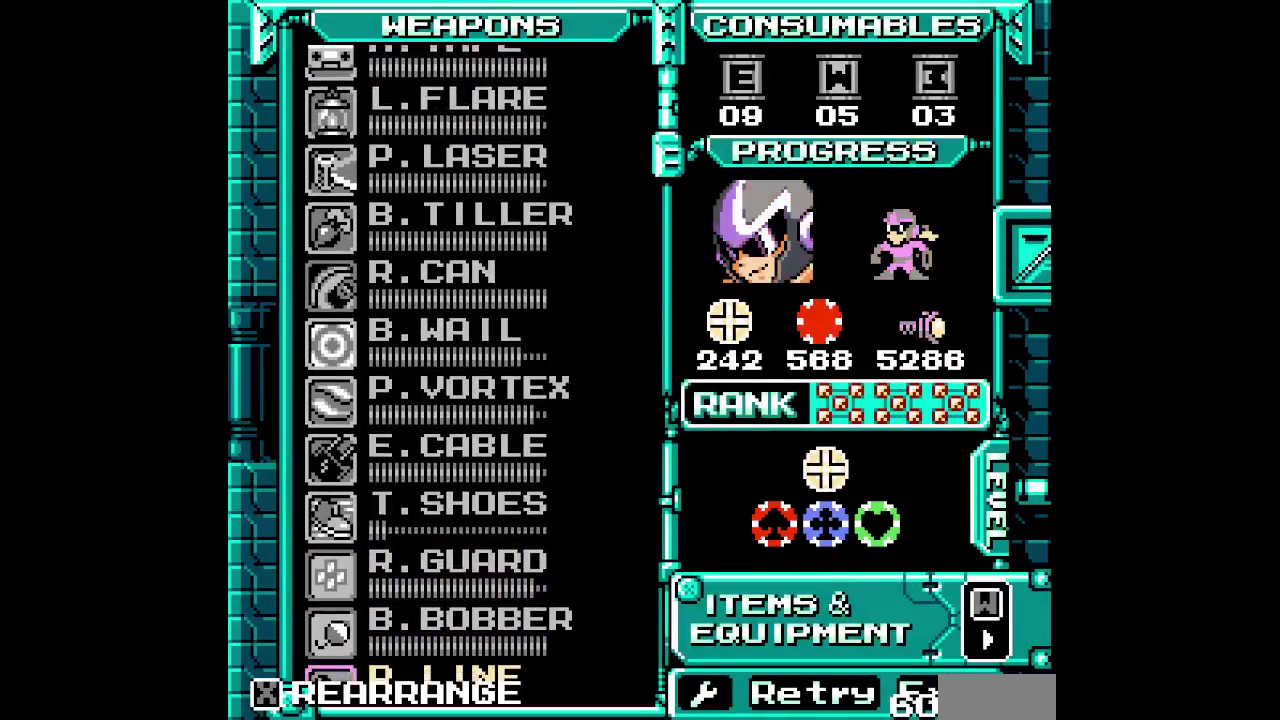
{"buttons": [], "events": []}
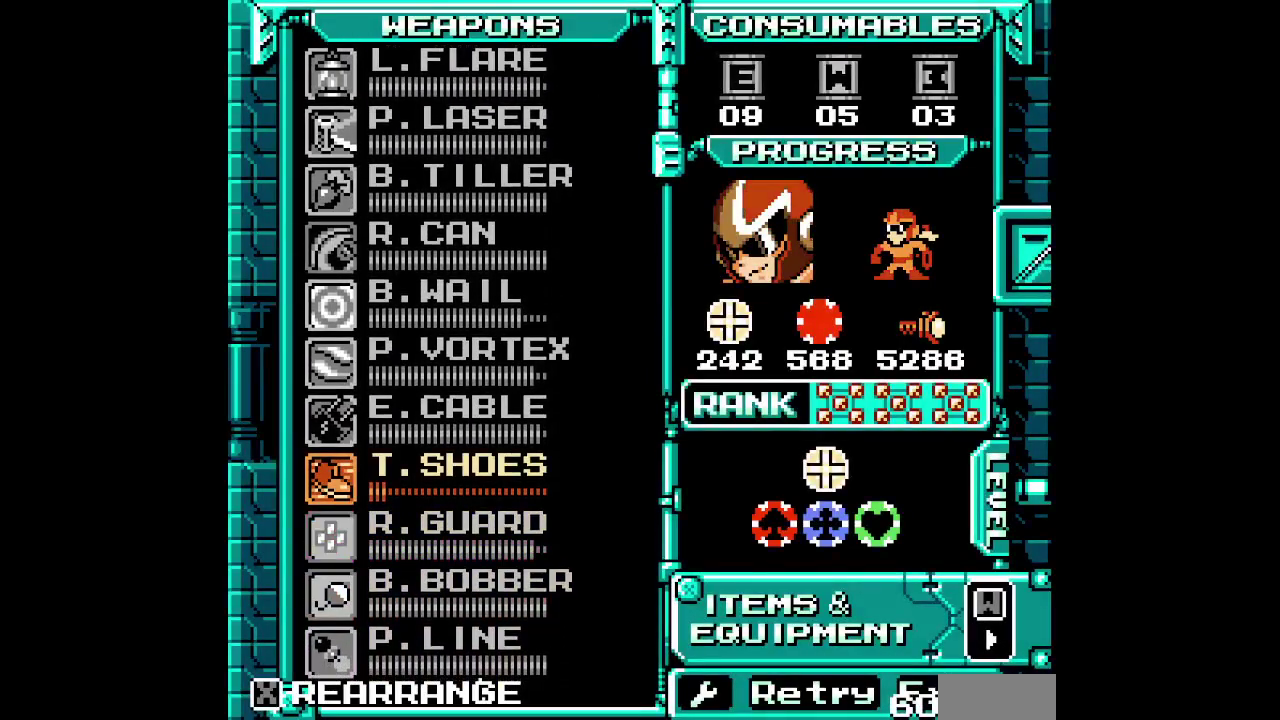
{"buttons": ["DPAD_RIGHT"]}
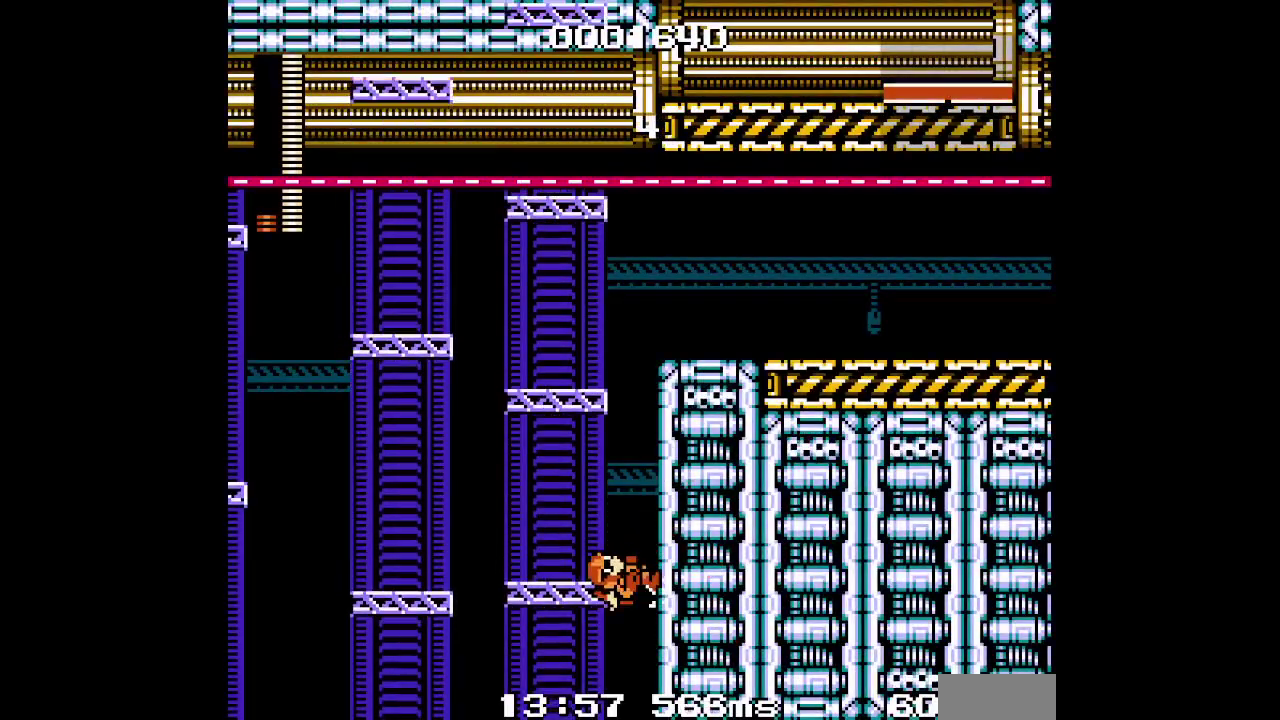
{"buttons": ["DPAD_RIGHT"], "events": []}
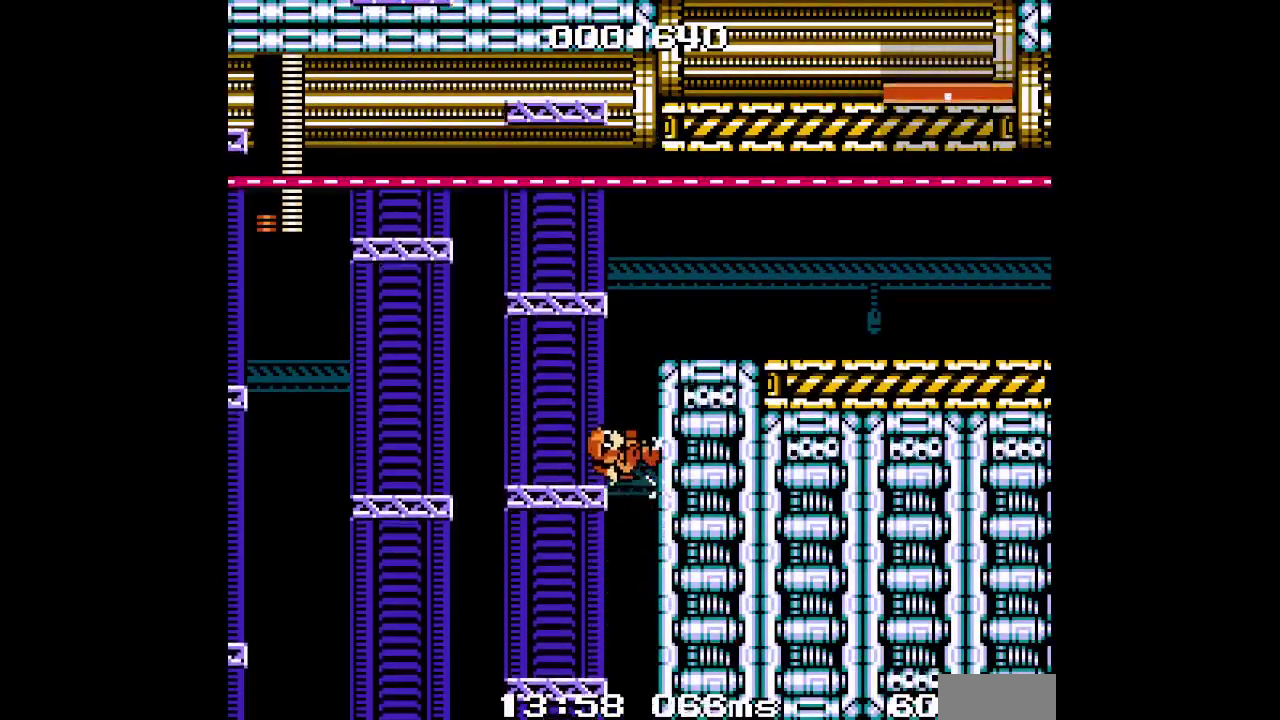
{"buttons": ["DPAD_RIGHT"], "events": []}
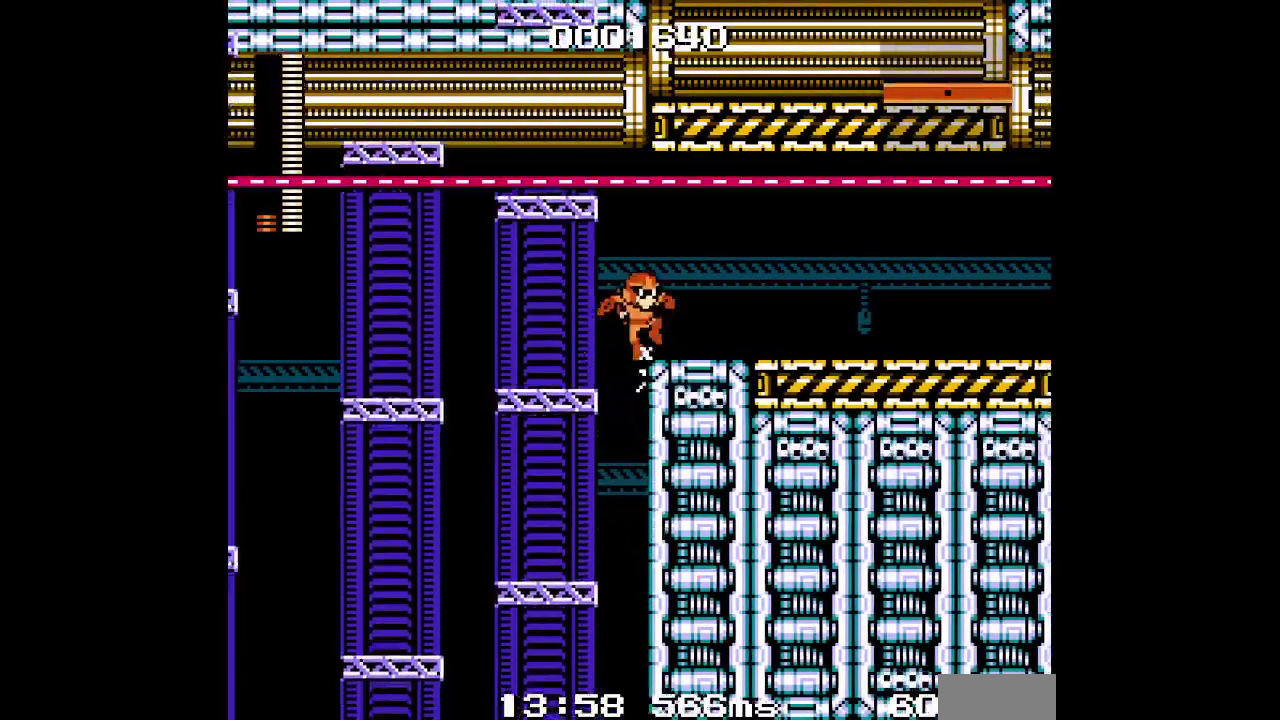
{"buttons": ["DPAD_RIGHT"], "events": []}
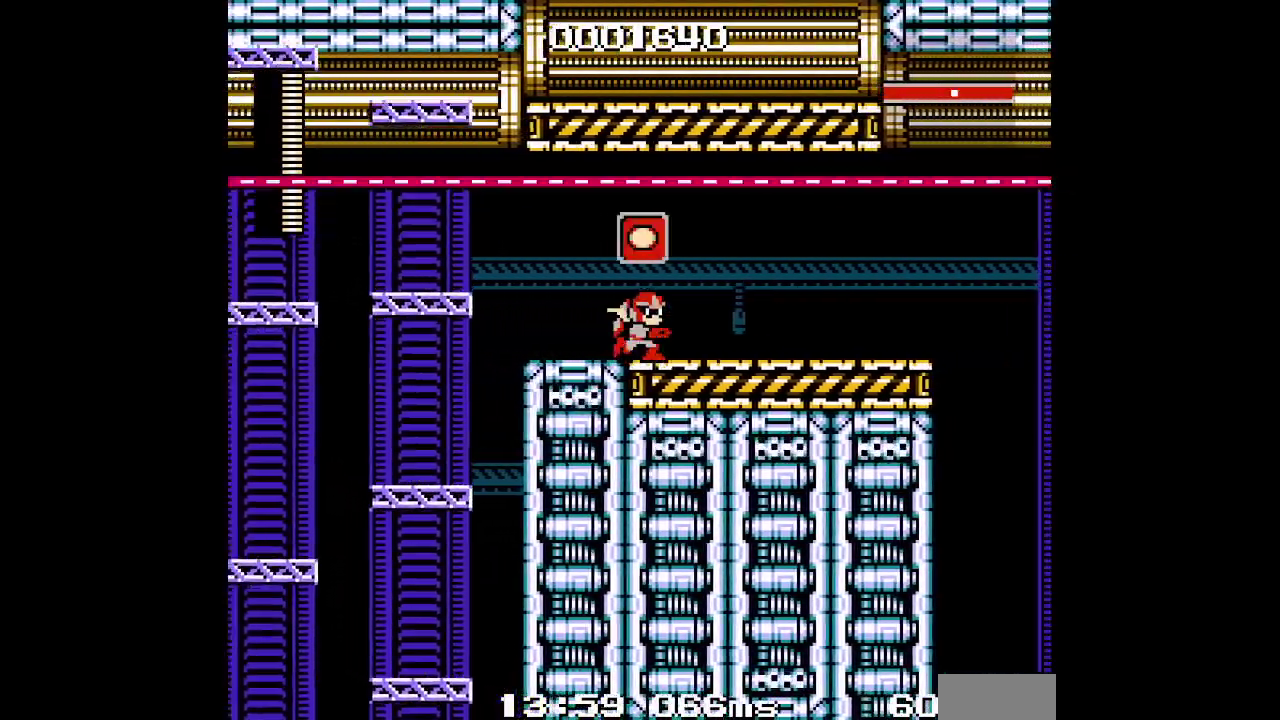
{"buttons": ["DPAD_RIGHT"], "events": []}
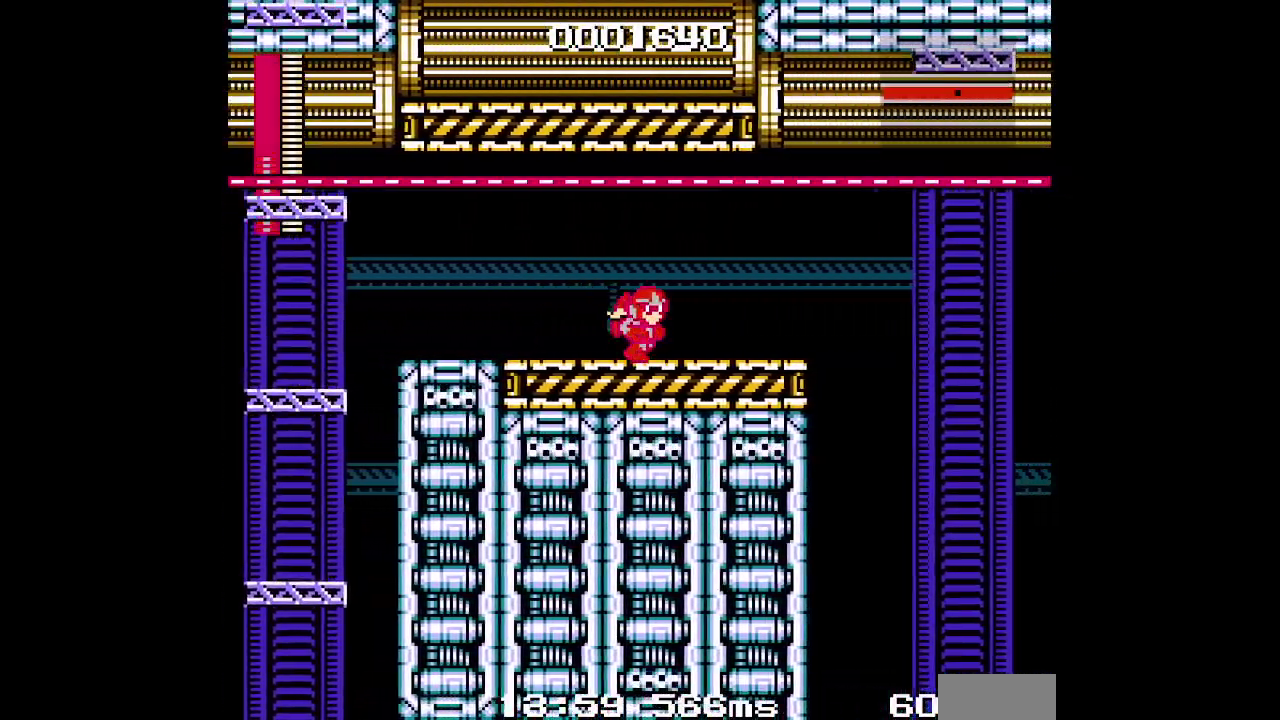
{"buttons": ["DPAD_RIGHT"], "events": []}
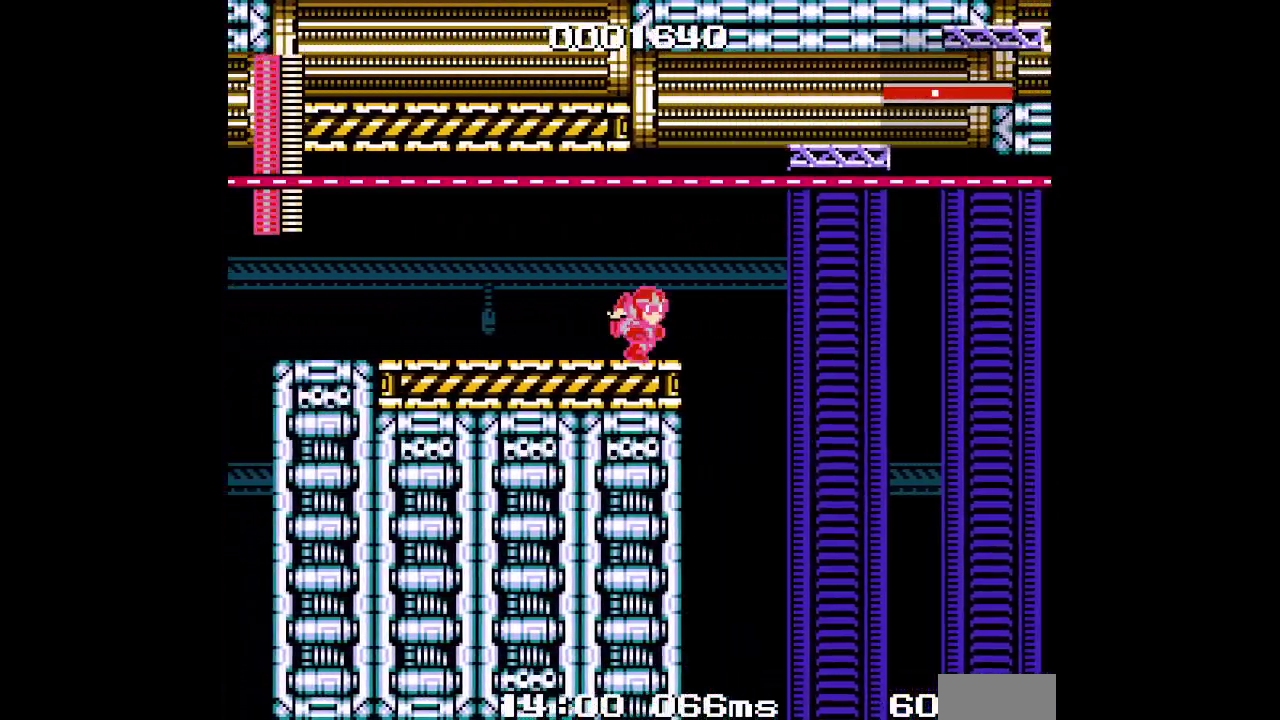
{"buttons": [], "events": [[100, "DPAD_RIGHT", "up"]]}
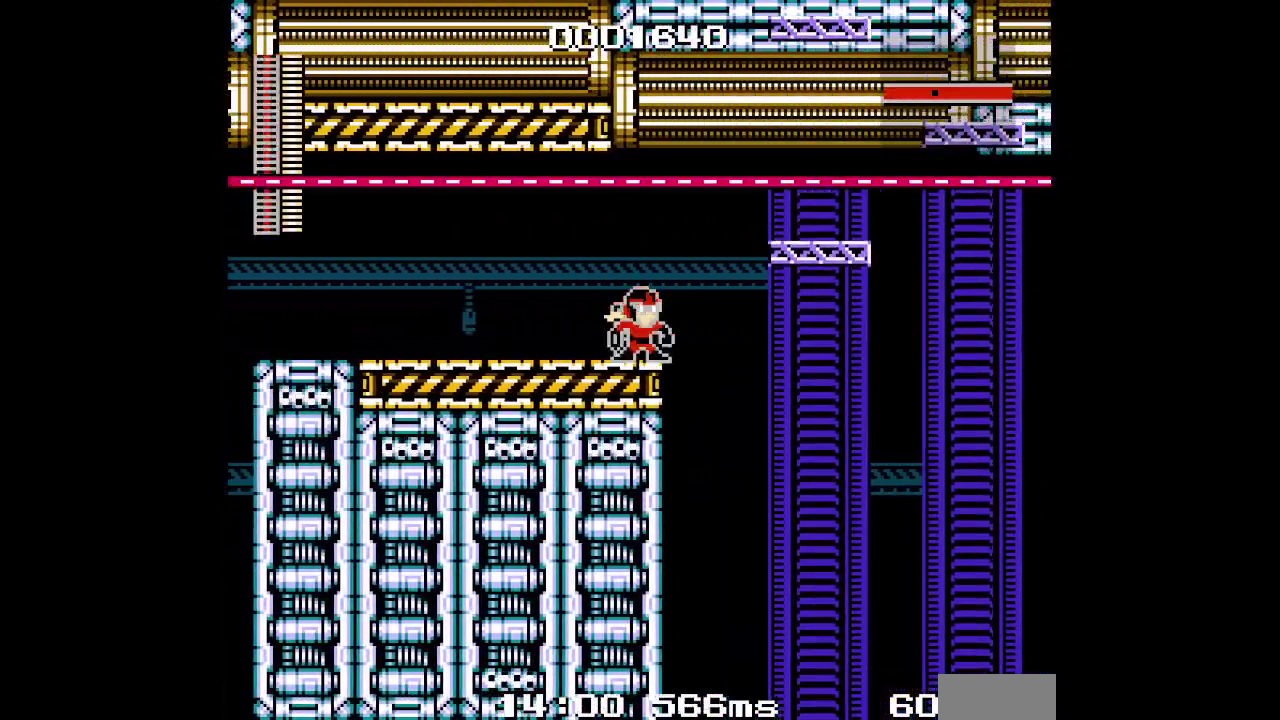
{"buttons": [], "events": []}
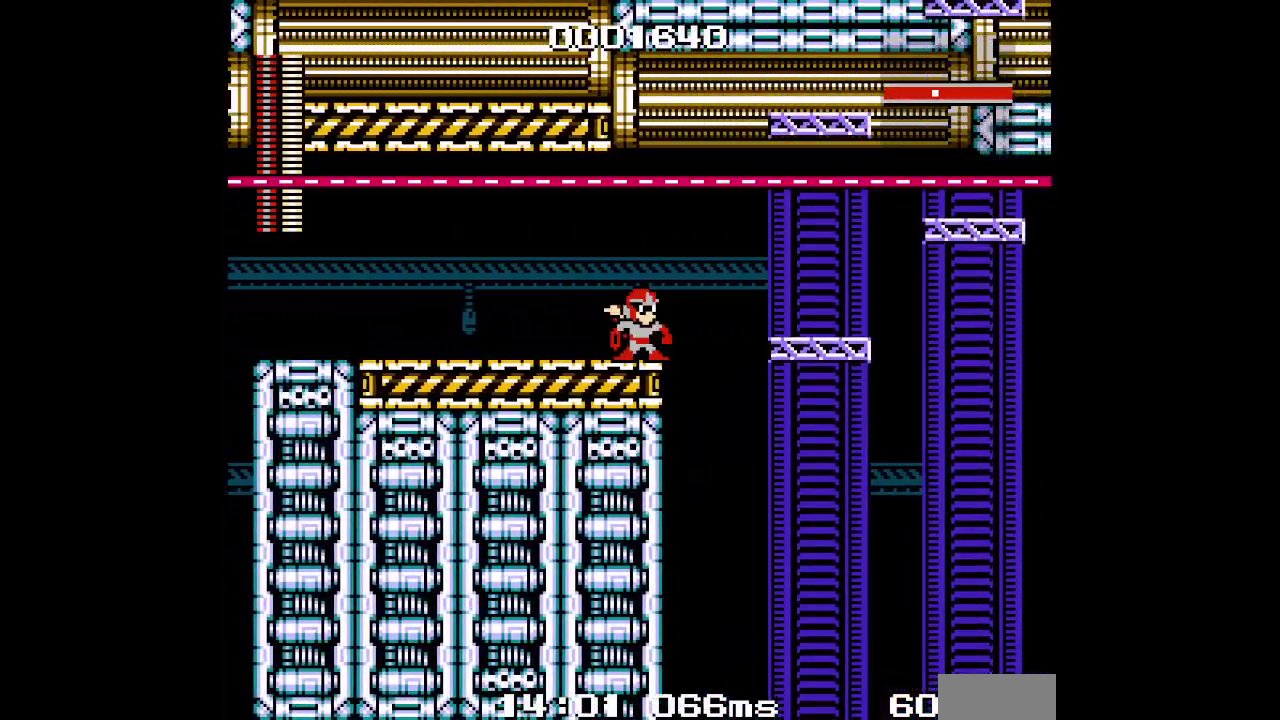
{"buttons": [], "events": []}
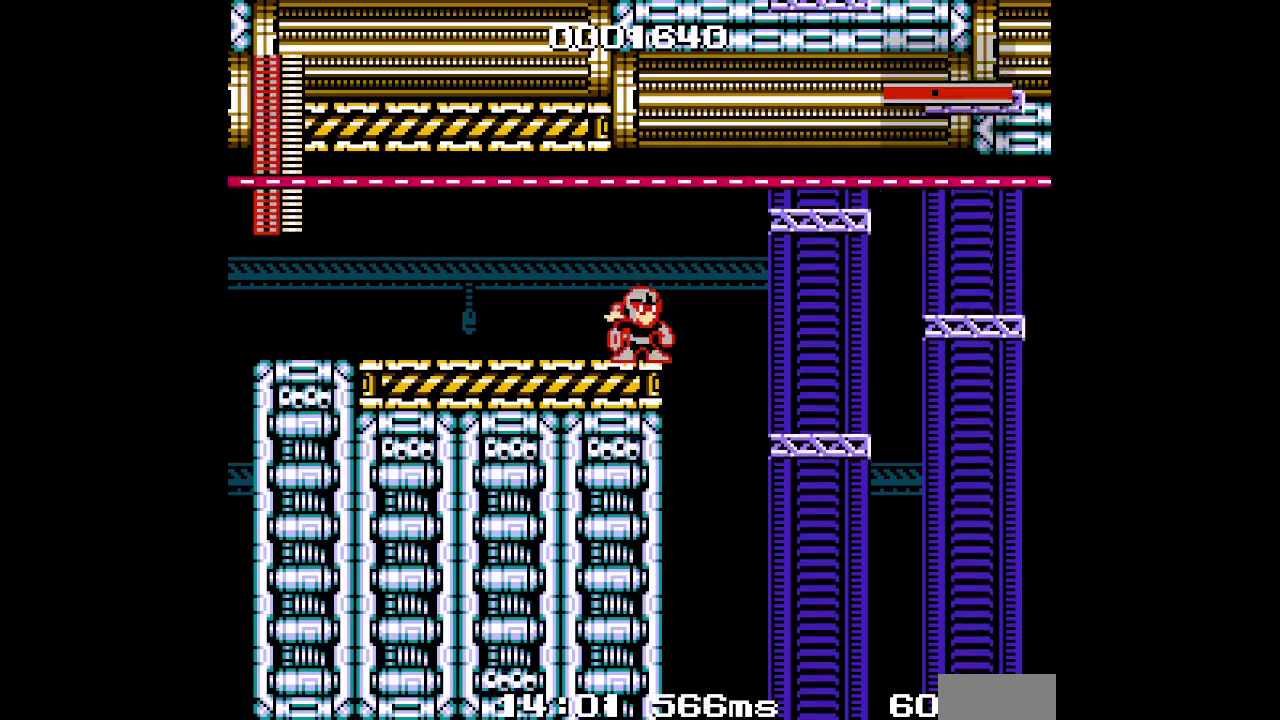
{"buttons": [], "events": []}
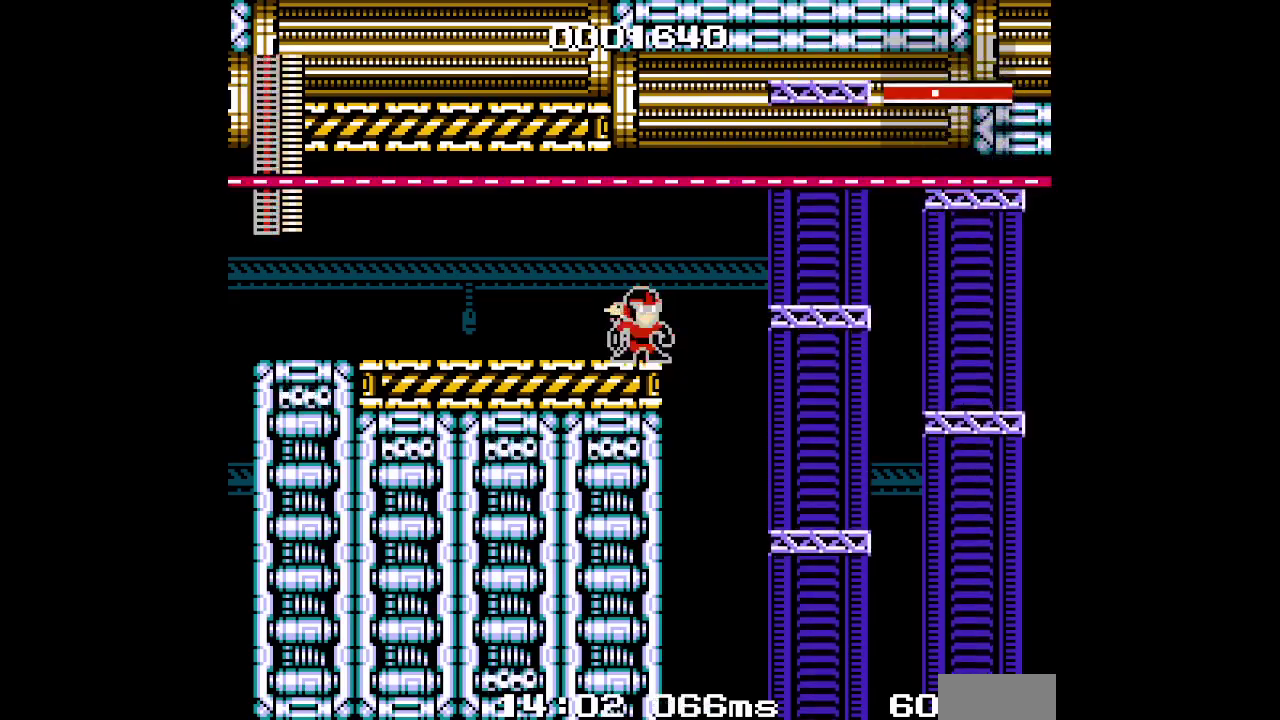
{"buttons": [], "events": []}
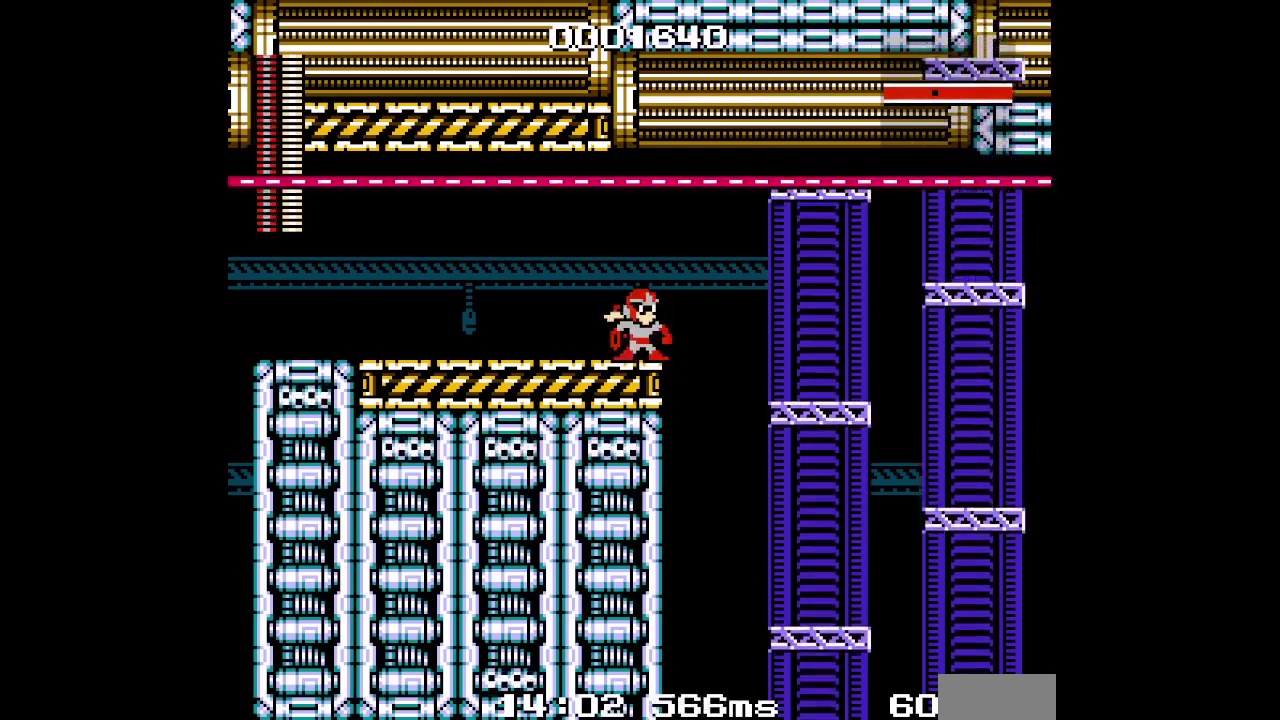
{"buttons": [], "events": []}
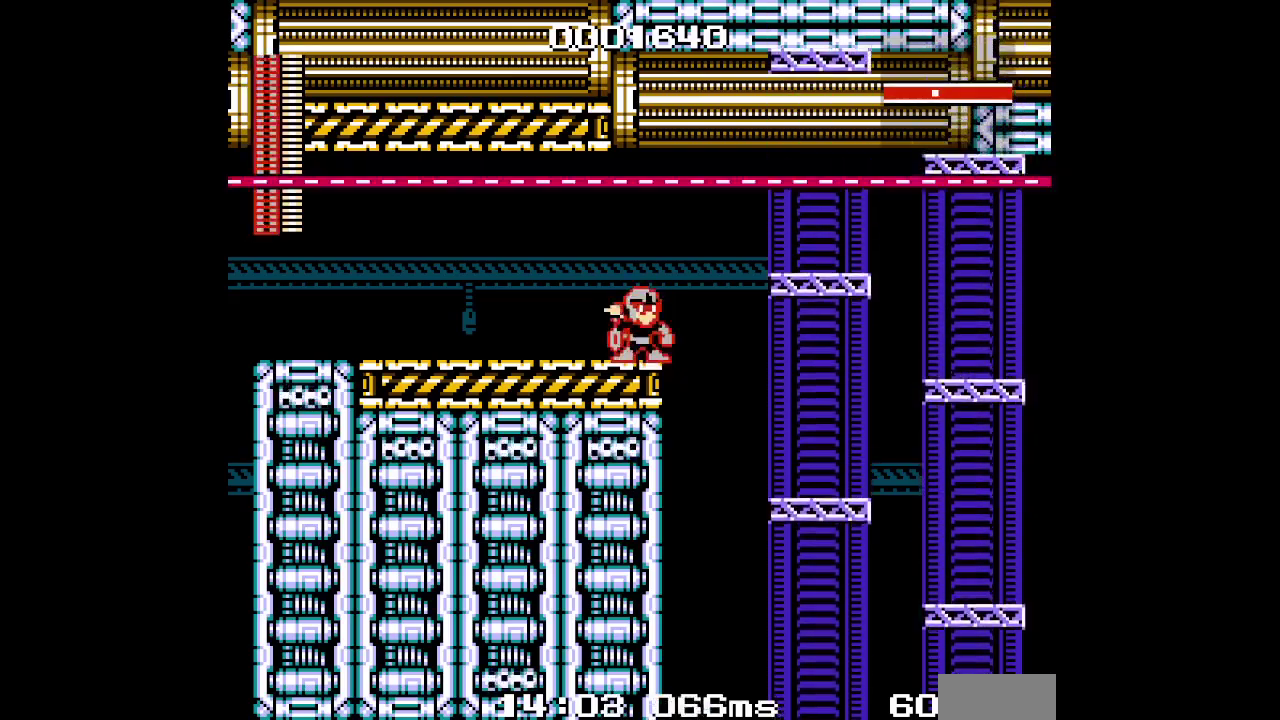
{"buttons": [], "events": []}
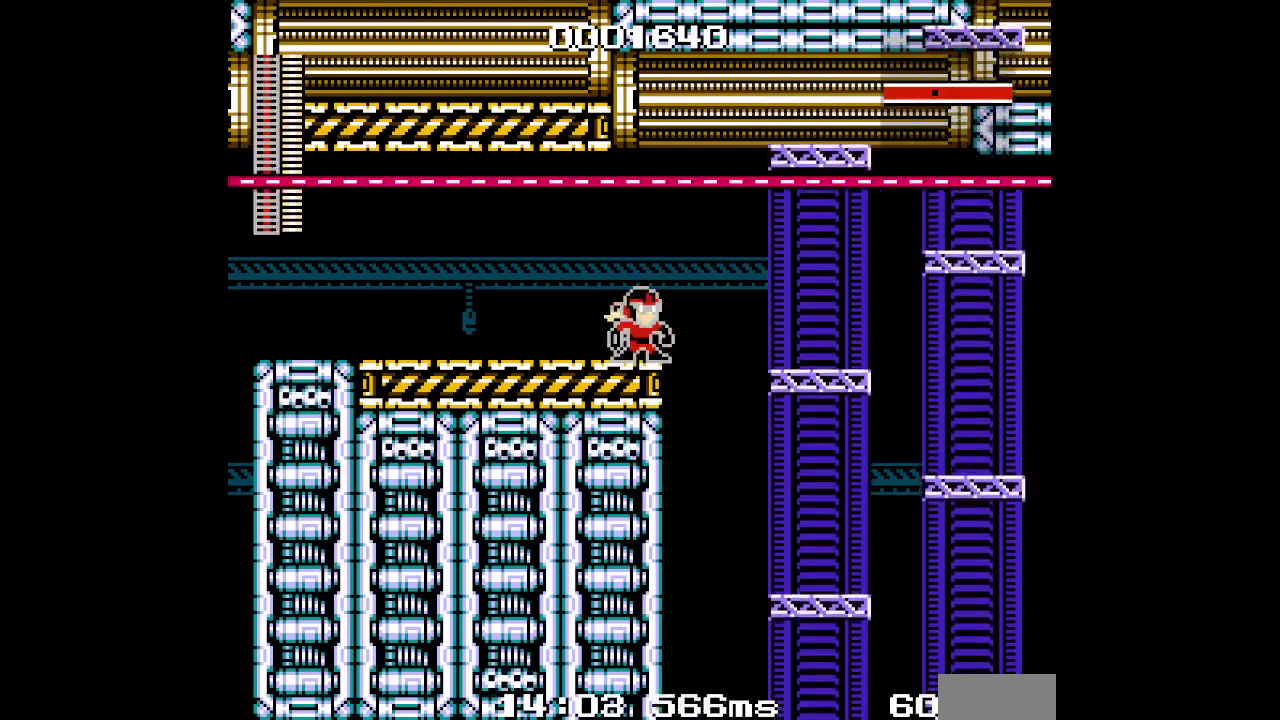
{"buttons": [], "events": []}
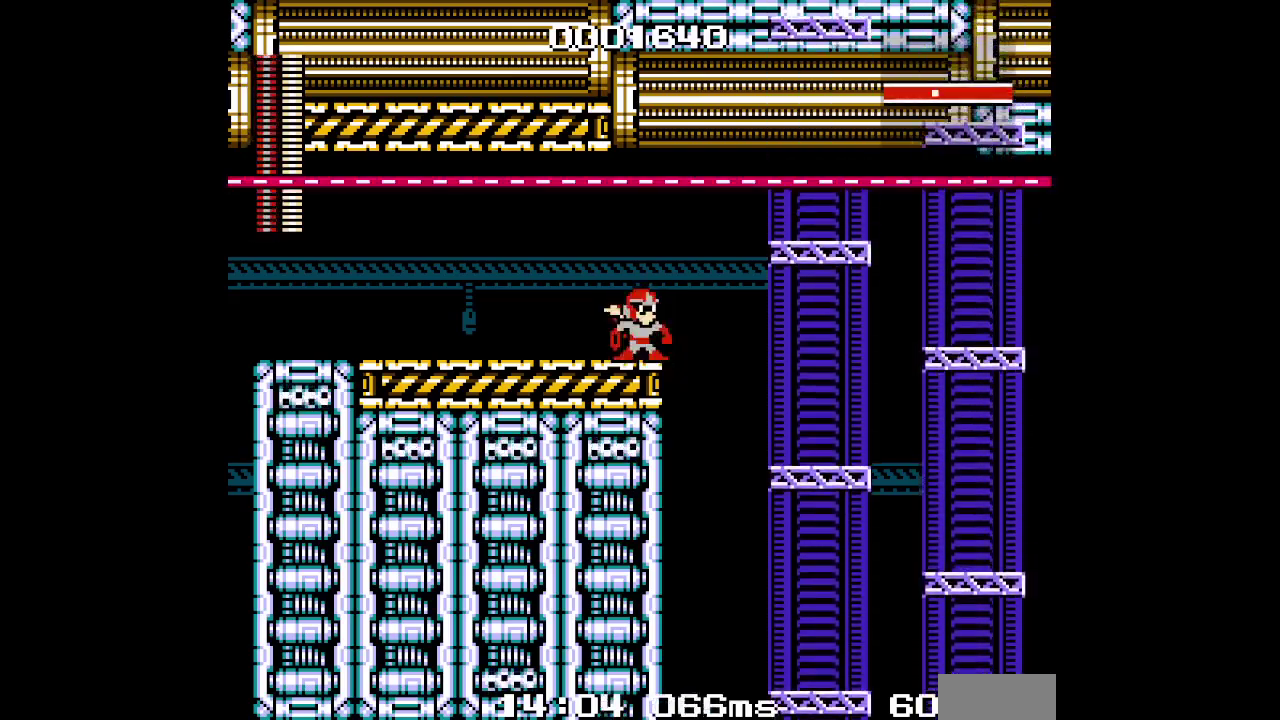
{"buttons": []}
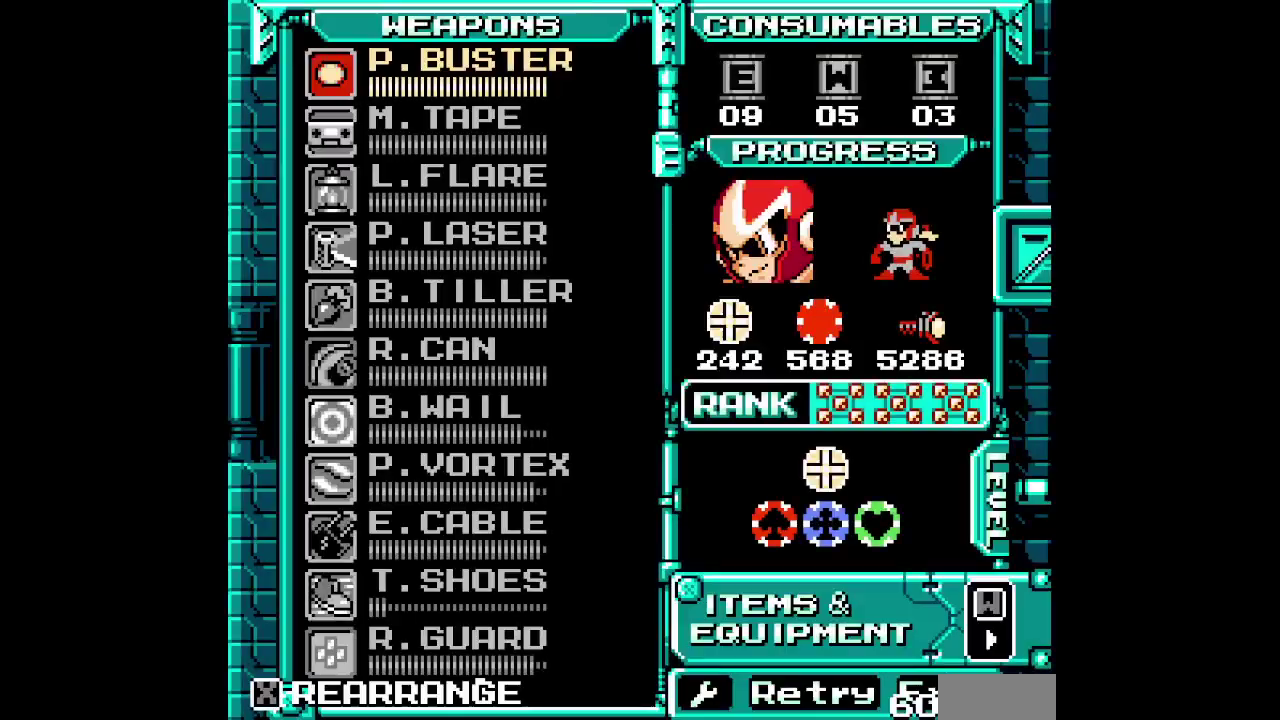
{"buttons": [], "events": []}